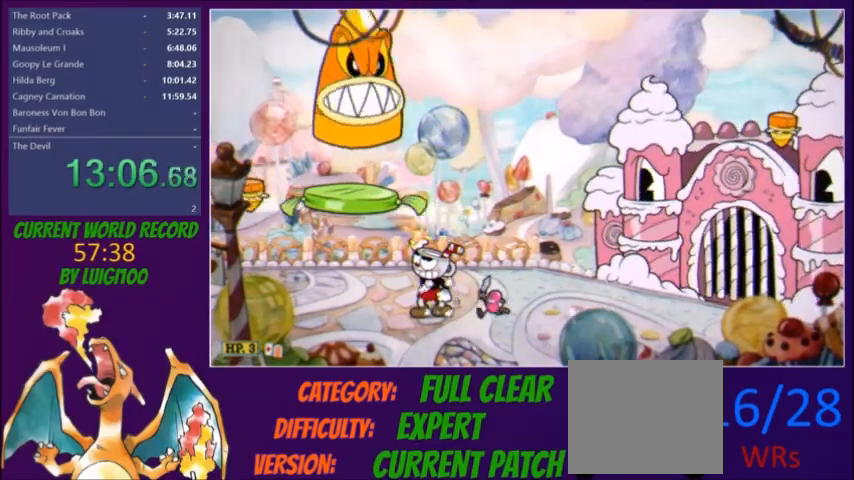
Gameplay with a controller (Xbox layout); each line is a JSON object with the inputs held at the frame after it. "button_events" lists button changes between this image and that frame as [ms after this image, input, new state], when the widget could be followed in between (sticks are given only as held states). Not read: L3 R3 left_stick right_stick.
{"buttons": ["L2"], "button_events": [[134, "L2", "up"], [200, "DPAD_LEFT", "down"], [200, "L2", "down"], [267, "DPAD_UP", "up"], [401, "R1", "down"], [467, "R1", "up"], [501, "DPAD_LEFT", "up"]]}
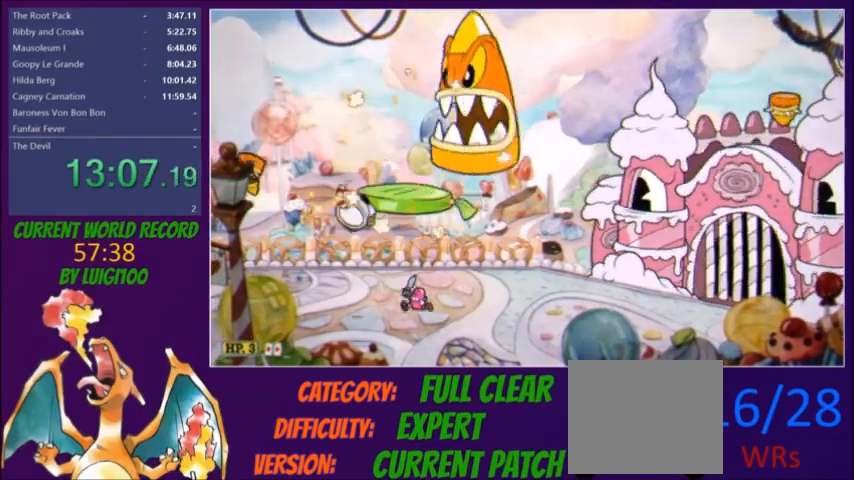
{"buttons": ["L2"], "button_events": [[33, "DPAD_RIGHT", "down"], [133, "DPAD_RIGHT", "up"], [267, "DPAD_RIGHT", "down"], [333, "DPAD_RIGHT", "up"]]}
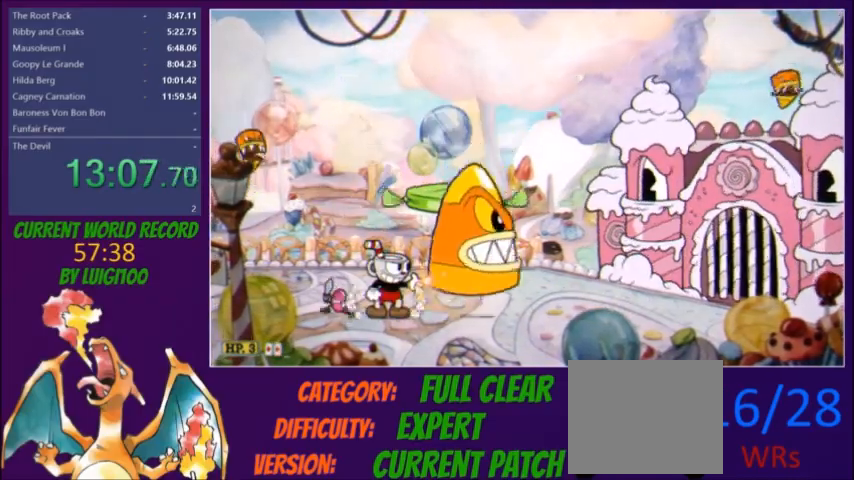
{"buttons": ["L2", "DPAD_RIGHT"], "button_events": [[134, "DPAD_RIGHT", "down"], [234, "DPAD_RIGHT", "up"], [300, "DPAD_RIGHT", "down"]]}
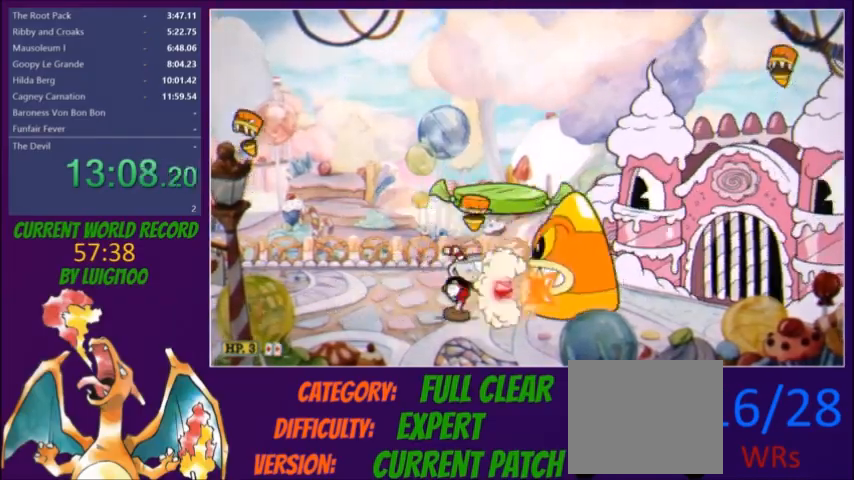
{"buttons": ["L2", "DPAD_RIGHT"], "button_events": [[33, "X", "down"], [100, "X", "up"]]}
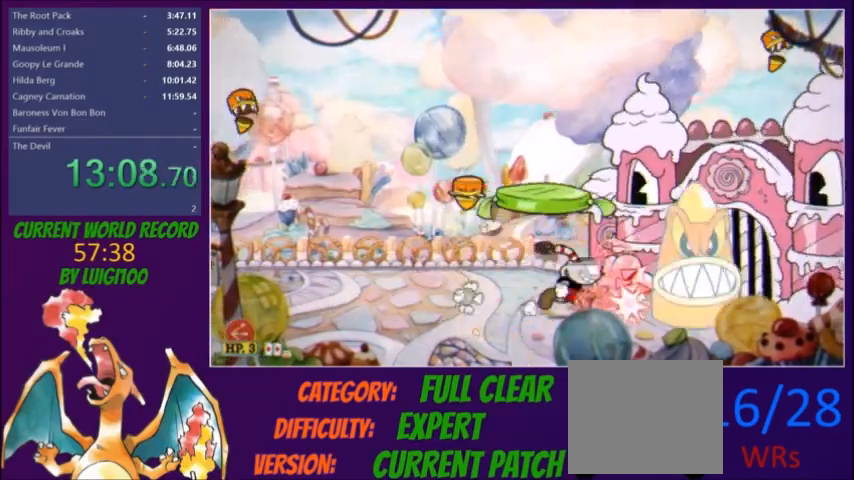
{"buttons": ["L1", "L2", "DPAD_UP", "DPAD_RIGHT"], "button_events": [[234, "DPAD_UP", "down"], [234, "L1", "down"]]}
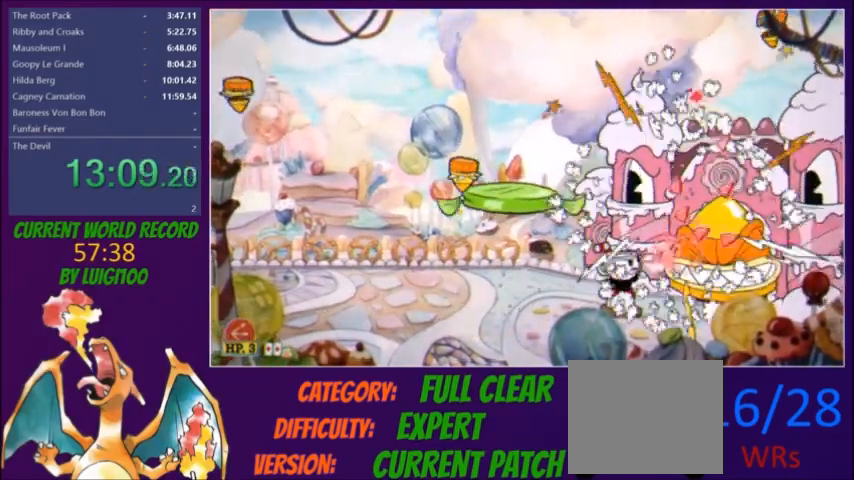
{"buttons": ["X", "DPAD_LEFT"], "button_events": [[200, "DPAD_RIGHT", "up"], [200, "DPAD_UP", "up"], [200, "L1", "up"], [300, "L2", "up"], [367, "DPAD_LEFT", "down"], [467, "X", "down"]]}
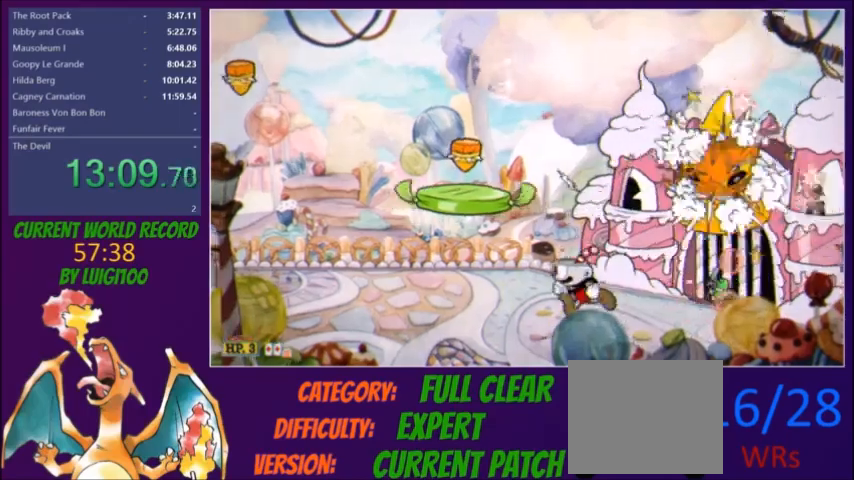
{"buttons": [], "button_events": [[34, "X", "up"], [501, "DPAD_LEFT", "up"]]}
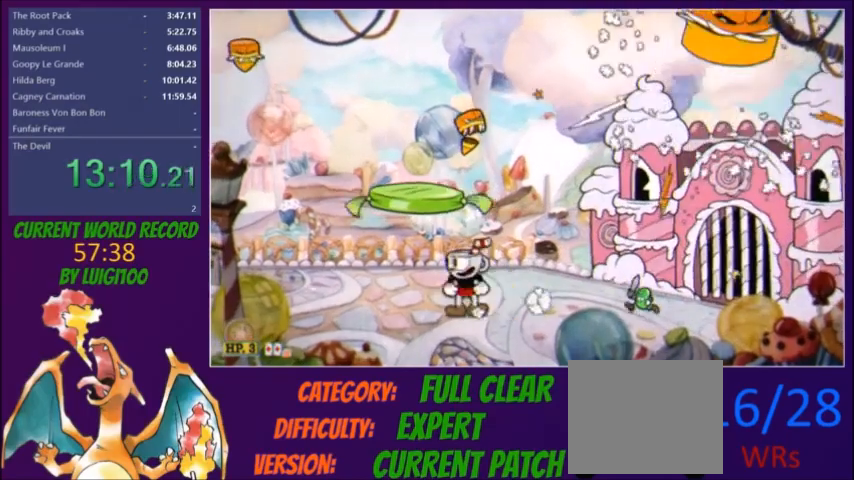
{"buttons": ["L2", "DPAD_DOWN"], "button_events": [[33, "DPAD_RIGHT", "down"], [66, "DPAD_DOWN", "down"], [100, "L2", "down"], [133, "DPAD_RIGHT", "up"]]}
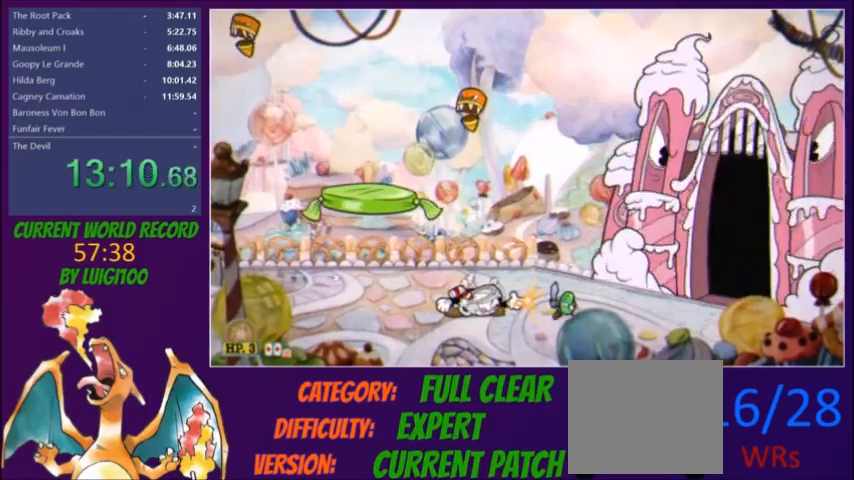
{"buttons": ["L2", "DPAD_LEFT"], "button_events": [[67, "L2", "up"], [134, "L2", "down"], [267, "DPAD_DOWN", "up"], [267, "DPAD_LEFT", "down"]]}
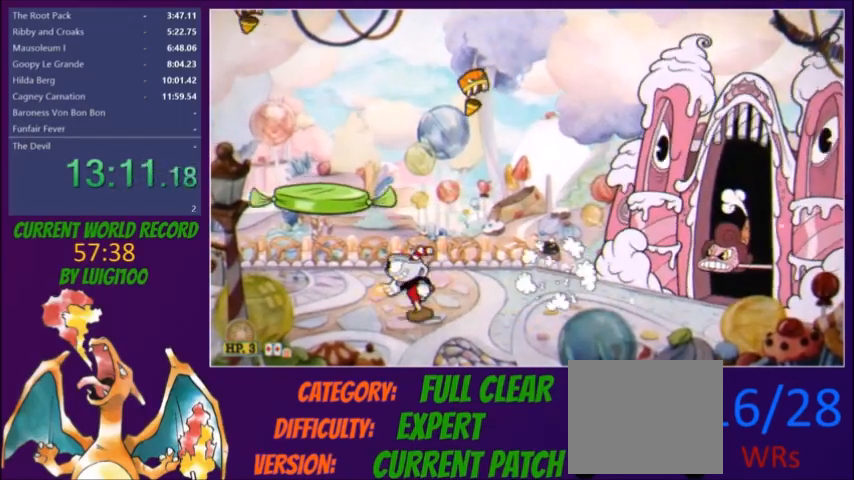
{"buttons": ["X", "DPAD_LEFT"], "button_events": [[267, "L2", "up"], [500, "X", "down"]]}
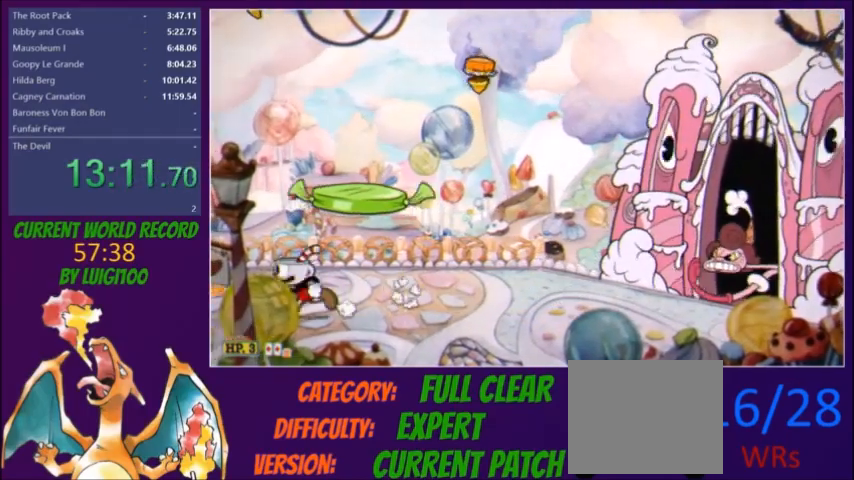
{"buttons": ["L2", "DPAD_LEFT"], "button_events": [[67, "X", "up"], [334, "X", "down"], [401, "X", "up"], [501, "L2", "down"]]}
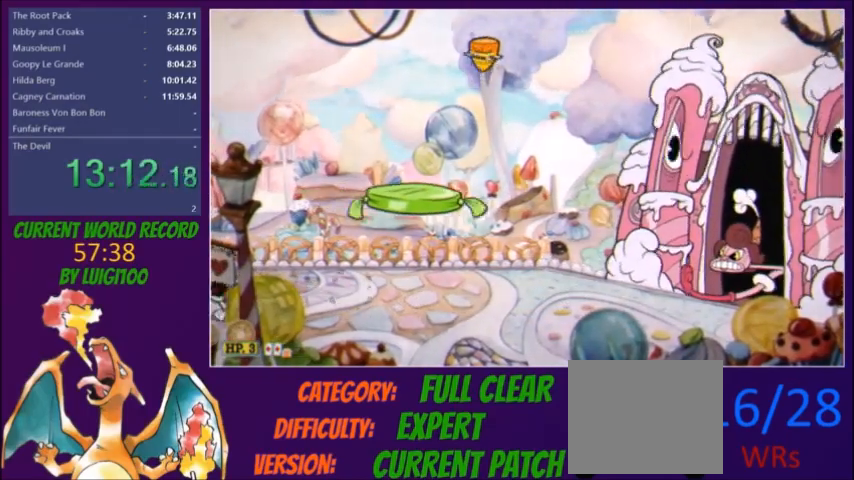
{"buttons": ["L2"], "button_events": [[66, "DPAD_LEFT", "up"], [100, "DPAD_RIGHT", "down"], [100, "L1", "down"], [200, "DPAD_RIGHT", "up"], [233, "L1", "up"]]}
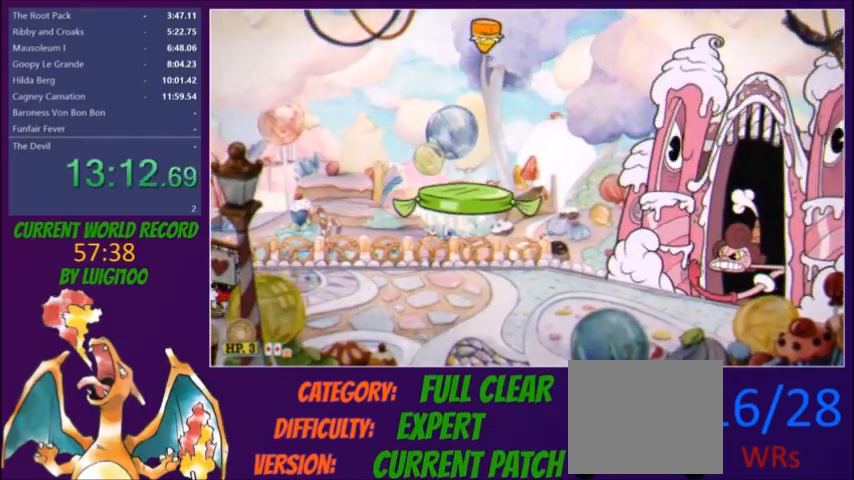
{"buttons": ["L2"], "button_events": []}
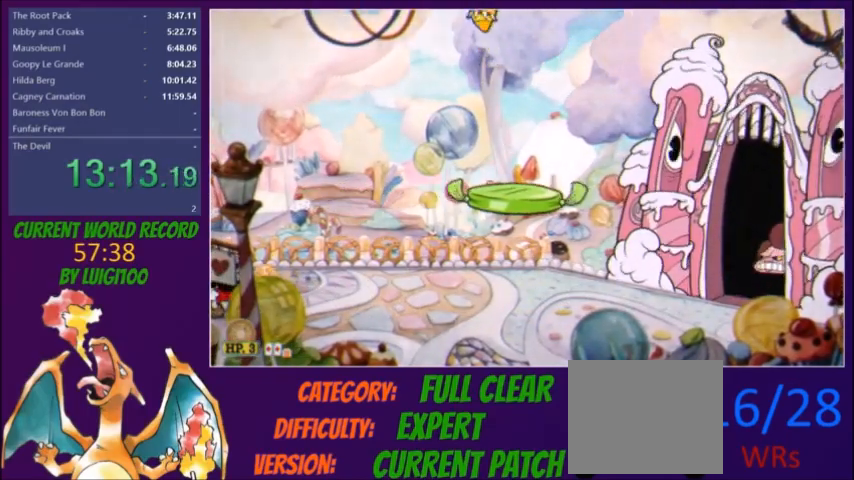
{"buttons": ["L2"], "button_events": [[300, "L2", "up"], [400, "L2", "down"]]}
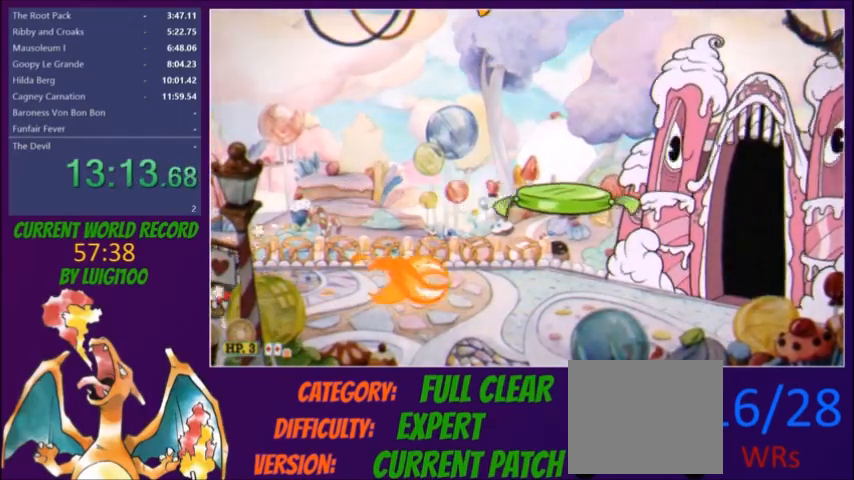
{"buttons": ["L2", "DPAD_RIGHT"], "button_events": [[167, "DPAD_RIGHT", "down"]]}
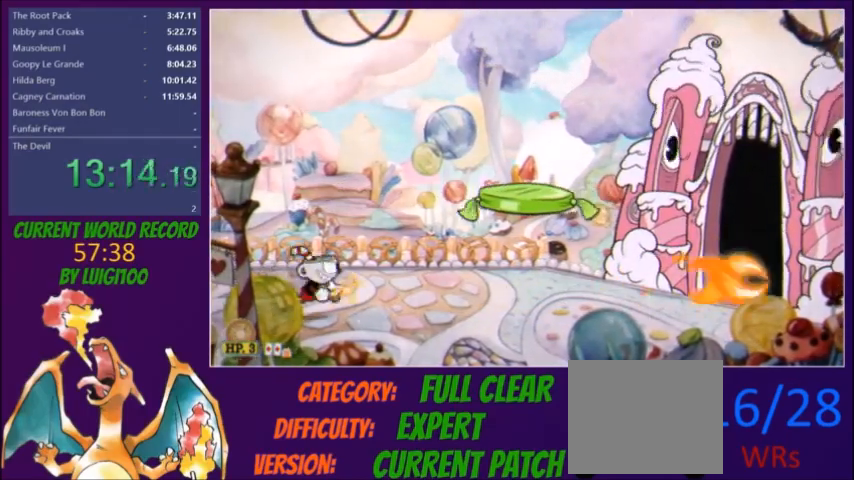
{"buttons": ["L2"], "button_events": [[33, "DPAD_RIGHT", "up"]]}
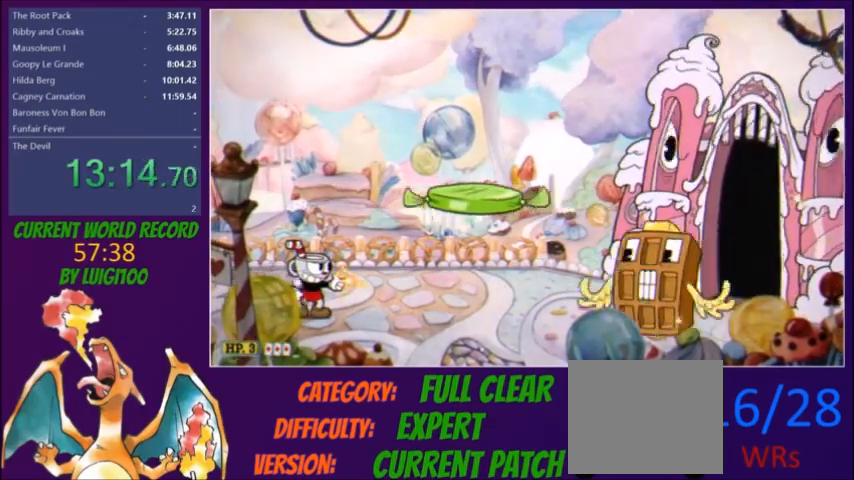
{"buttons": ["L2"], "button_events": [[167, "L2", "up"], [234, "L2", "down"], [334, "X", "down"], [367, "DPAD_RIGHT", "down"], [401, "X", "up"], [434, "DPAD_RIGHT", "up"]]}